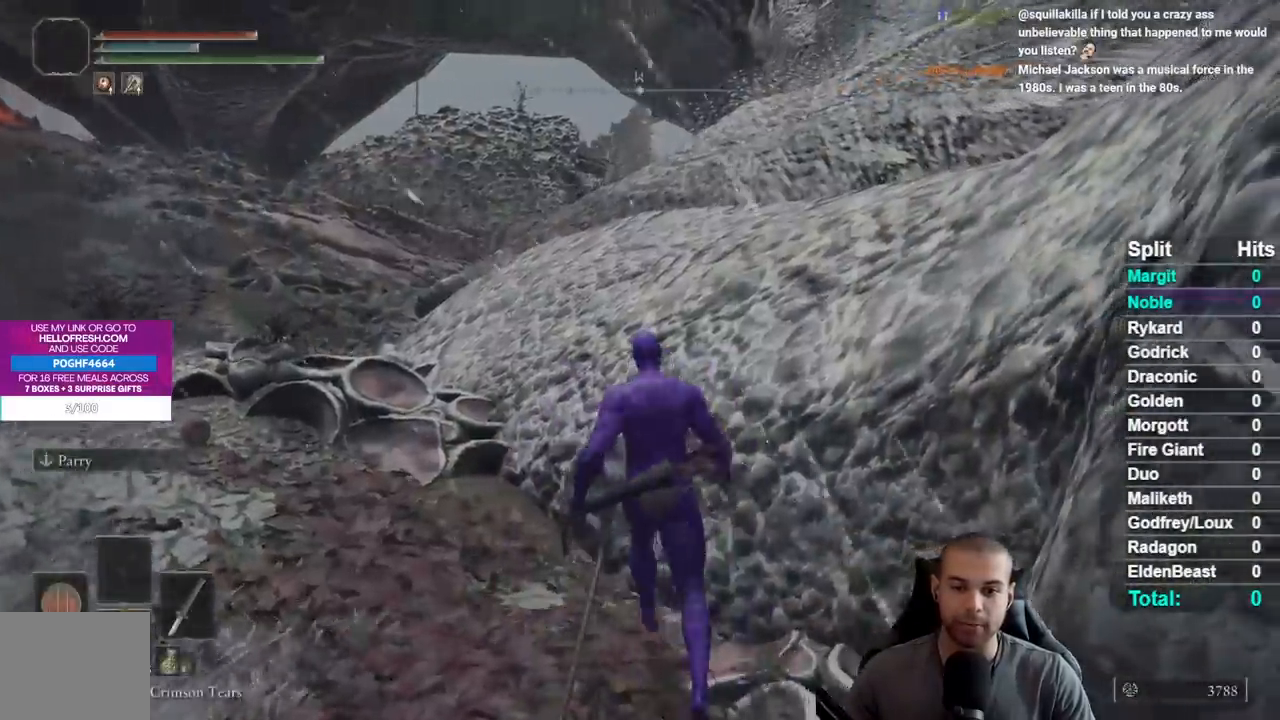
Gameplay with a controller (Xbox layout); each line is a JSON object with the inputs held at the frame after it. "events" lists button and stick changes between this image and that frame as [ms after this image, input, new state], when the widget could be followed in between.
{"buttons": [], "left_stick": "center", "right_stick": "center", "events": [[83, "Y", "down"], [183, "DPAD_UP", "down"], [300, "DPAD_UP", "up"], [400, "Y", "up"]]}
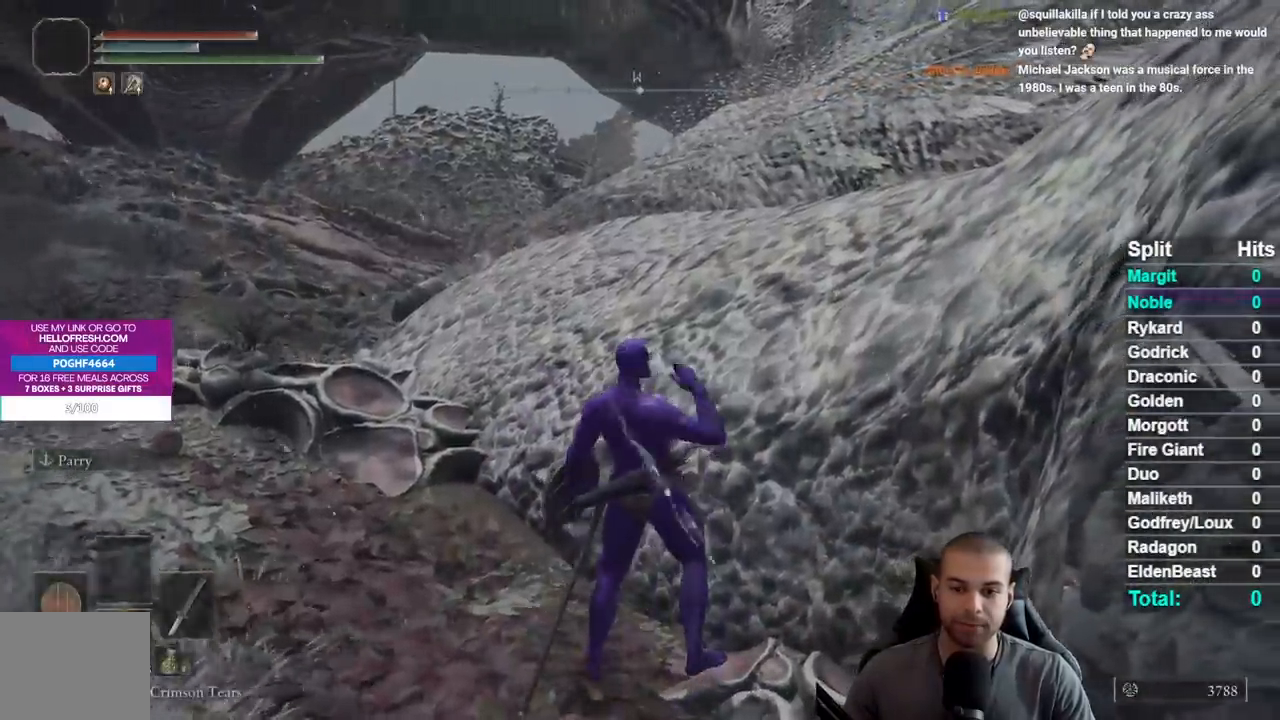
{"buttons": ["START"], "left_stick": "center", "right_stick": "center", "events": [[133, "right_stick", "right"], [200, "right_stick", "center"], [417, "START", "down"]]}
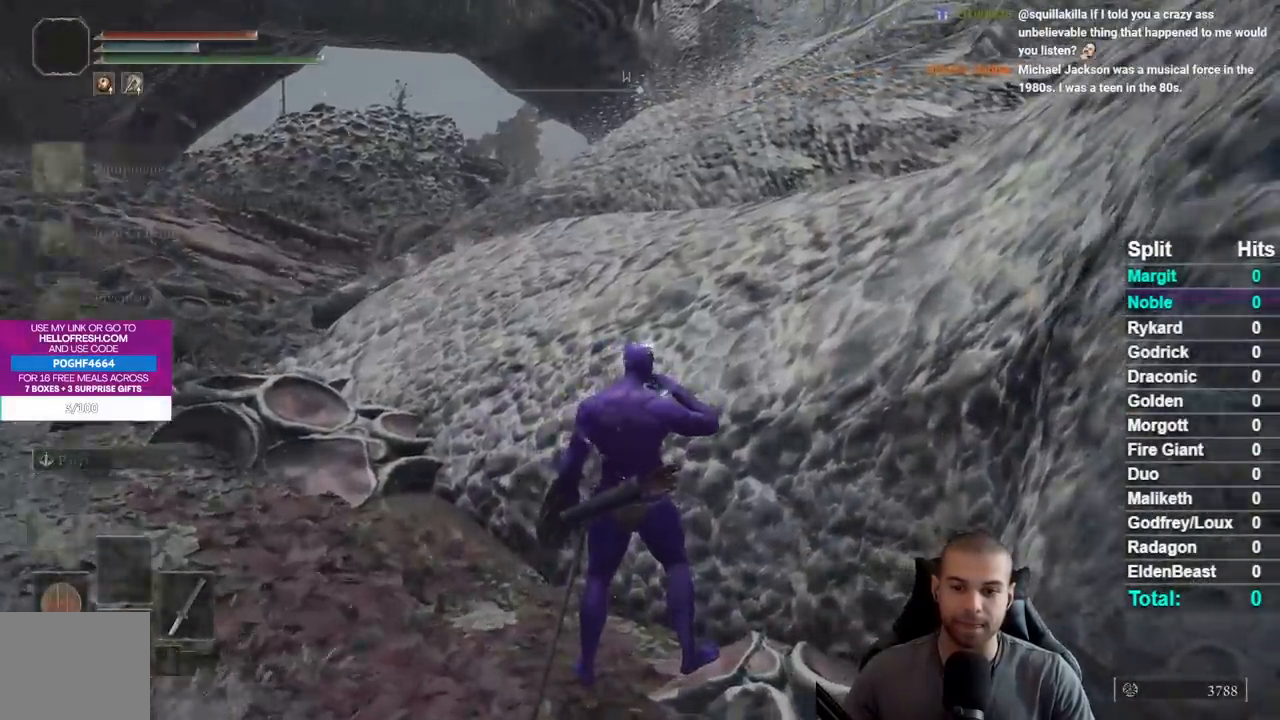
{"buttons": ["DPAD_DOWN"], "left_stick": "center", "right_stick": "center", "events": [[50, "START", "up"], [250, "DPAD_DOWN", "down"], [350, "DPAD_DOWN", "up"], [433, "DPAD_DOWN", "down"]]}
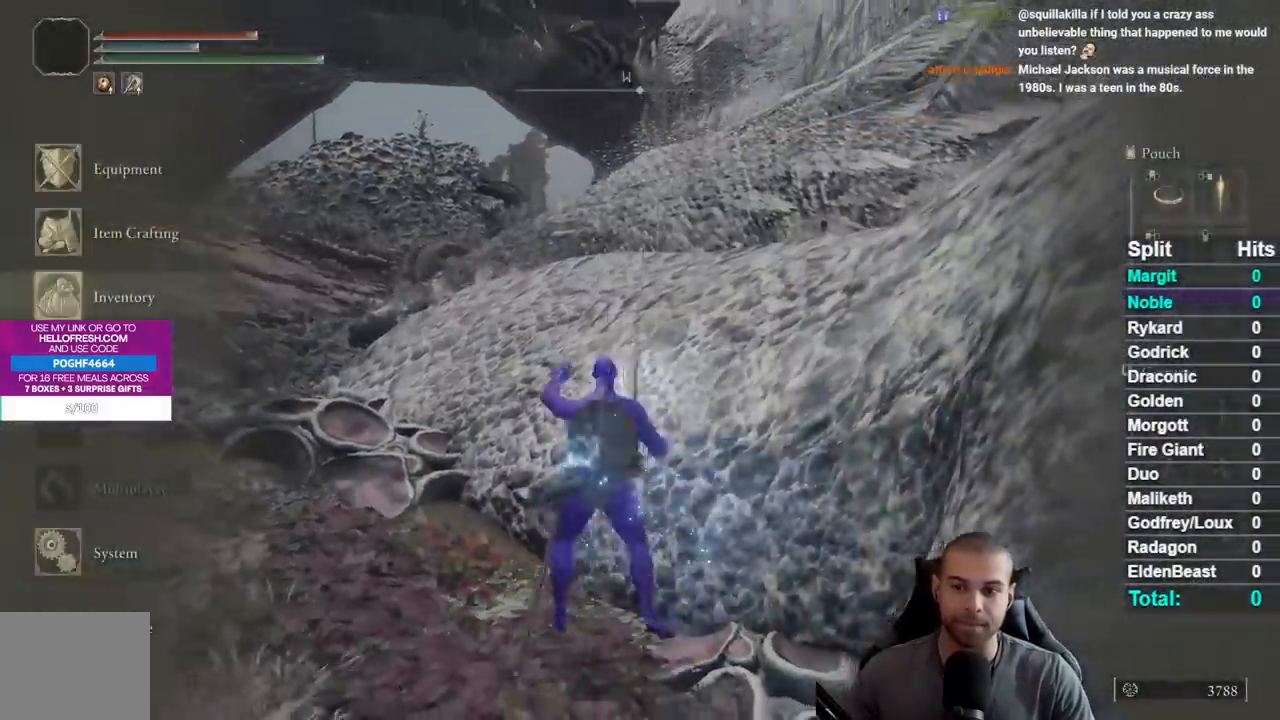
{"buttons": [], "left_stick": "center", "right_stick": "center", "events": [[33, "DPAD_DOWN", "up"], [67, "A", "down"], [183, "A", "up"]]}
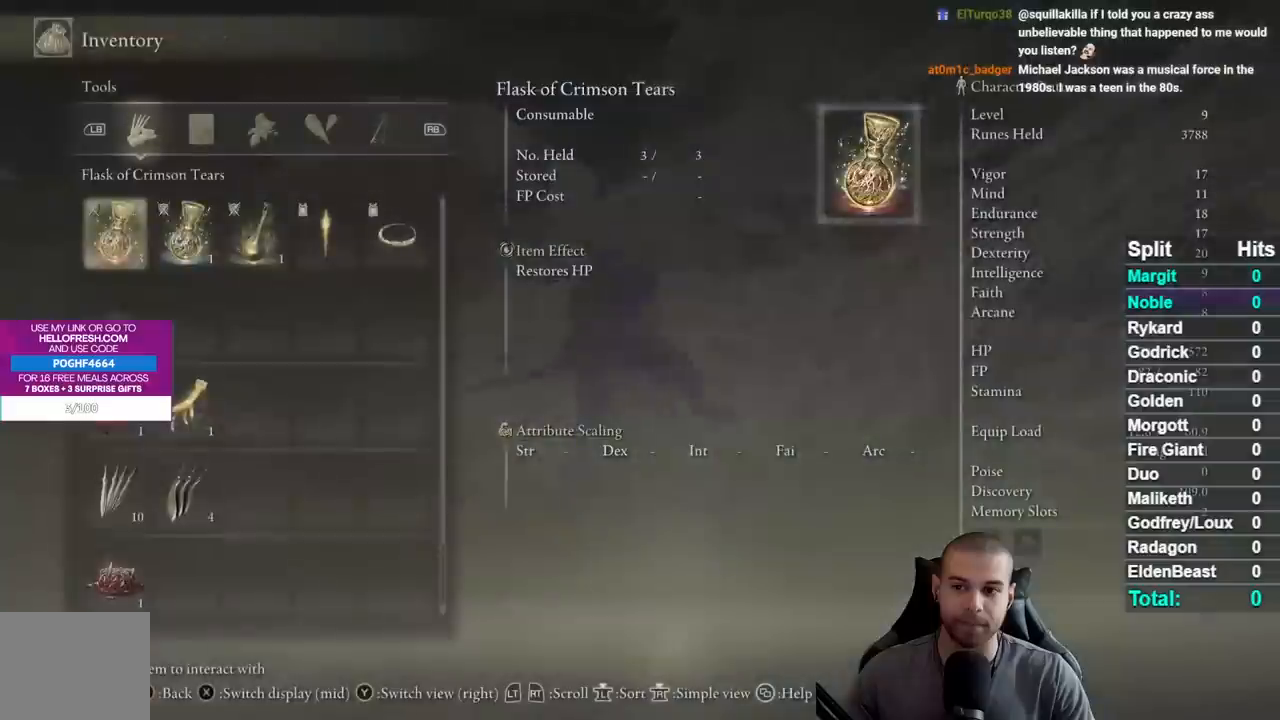
{"buttons": ["A"], "left_stick": "center", "right_stick": "center", "events": [[83, "DPAD_DOWN", "down"], [217, "DPAD_DOWN", "up"], [283, "DPAD_DOWN", "down"], [400, "DPAD_DOWN", "up"], [483, "A", "down"]]}
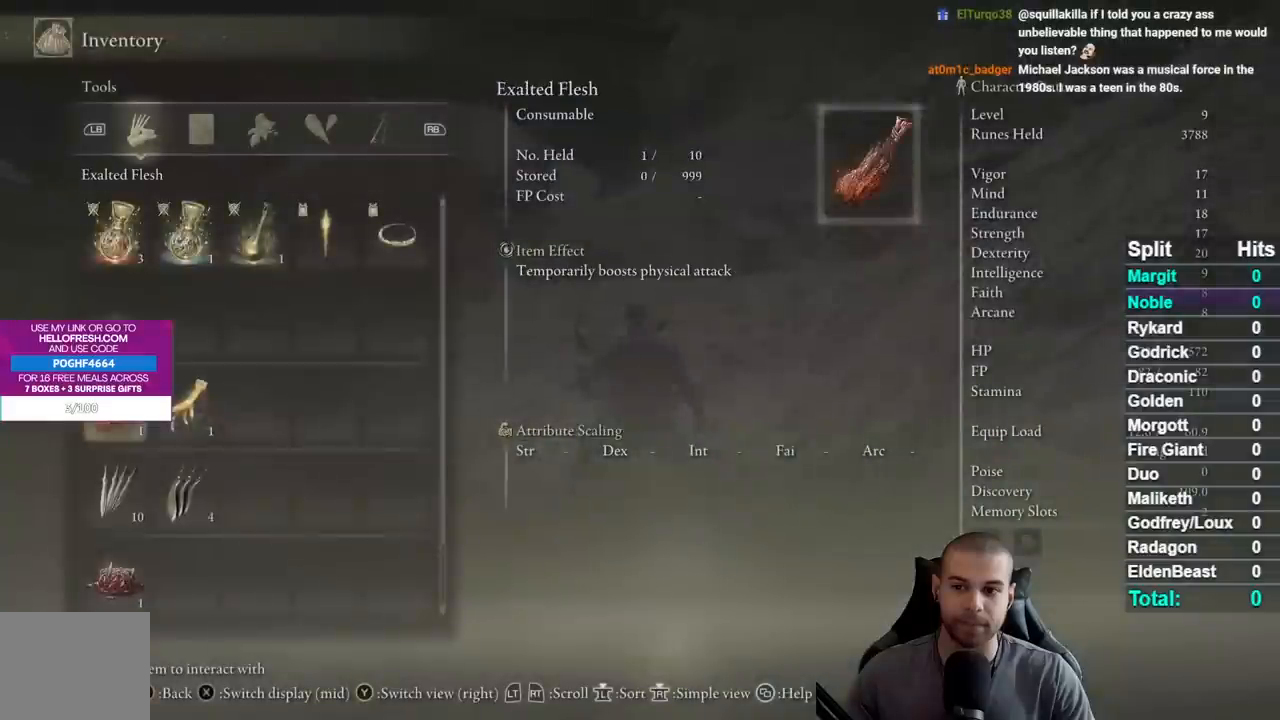
{"buttons": [], "left_stick": "center", "right_stick": "center", "events": [[117, "A", "up"]]}
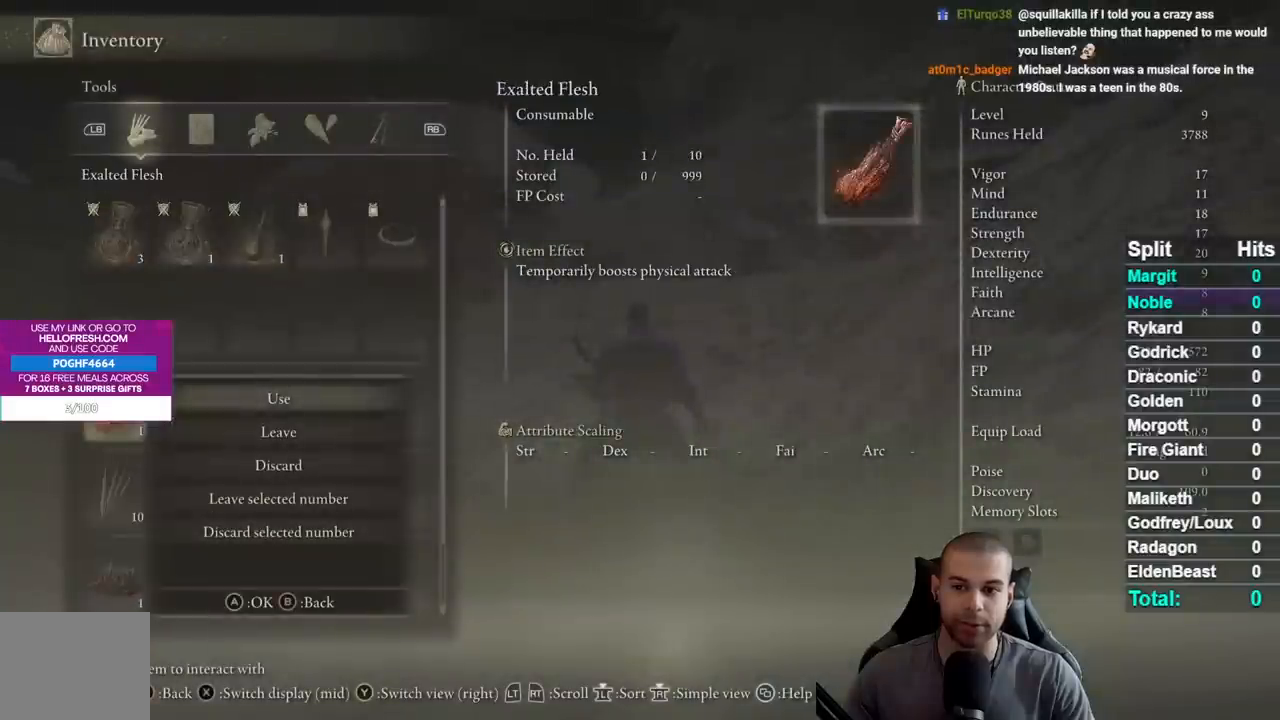
{"buttons": [], "left_stick": "center", "right_stick": "center", "events": []}
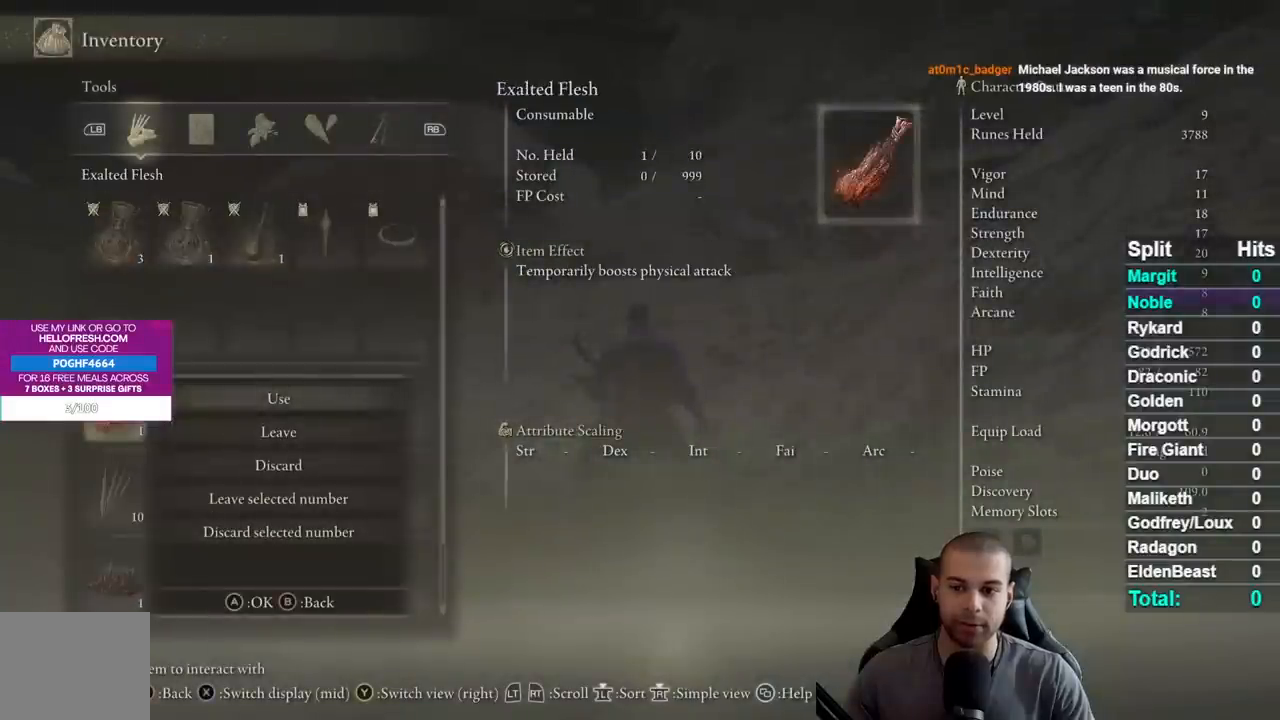
{"buttons": [], "left_stick": "center", "right_stick": "center", "events": []}
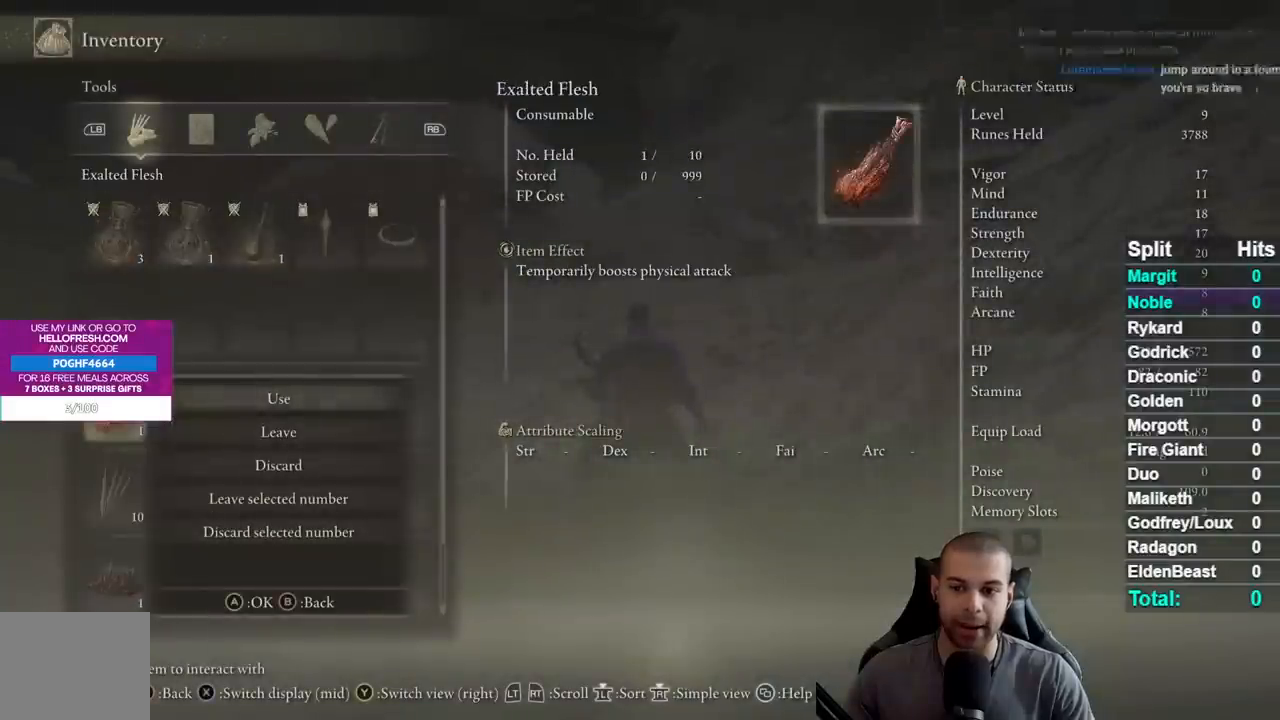
{"buttons": ["DPAD_DOWN"], "left_stick": "center", "right_stick": "center", "events": [[483, "DPAD_DOWN", "down"]]}
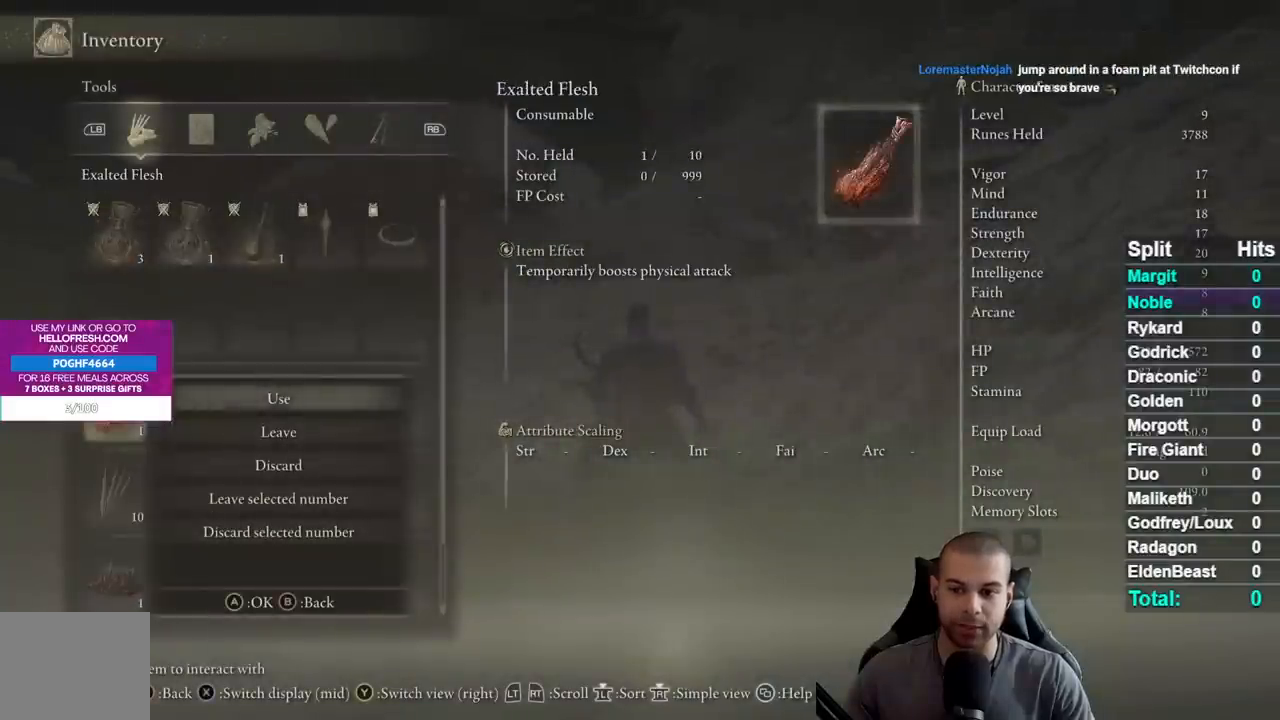
{"buttons": [], "left_stick": "center", "right_stick": "center", "events": [[117, "DPAD_DOWN", "up"], [233, "DPAD_UP", "down"], [350, "DPAD_UP", "up"]]}
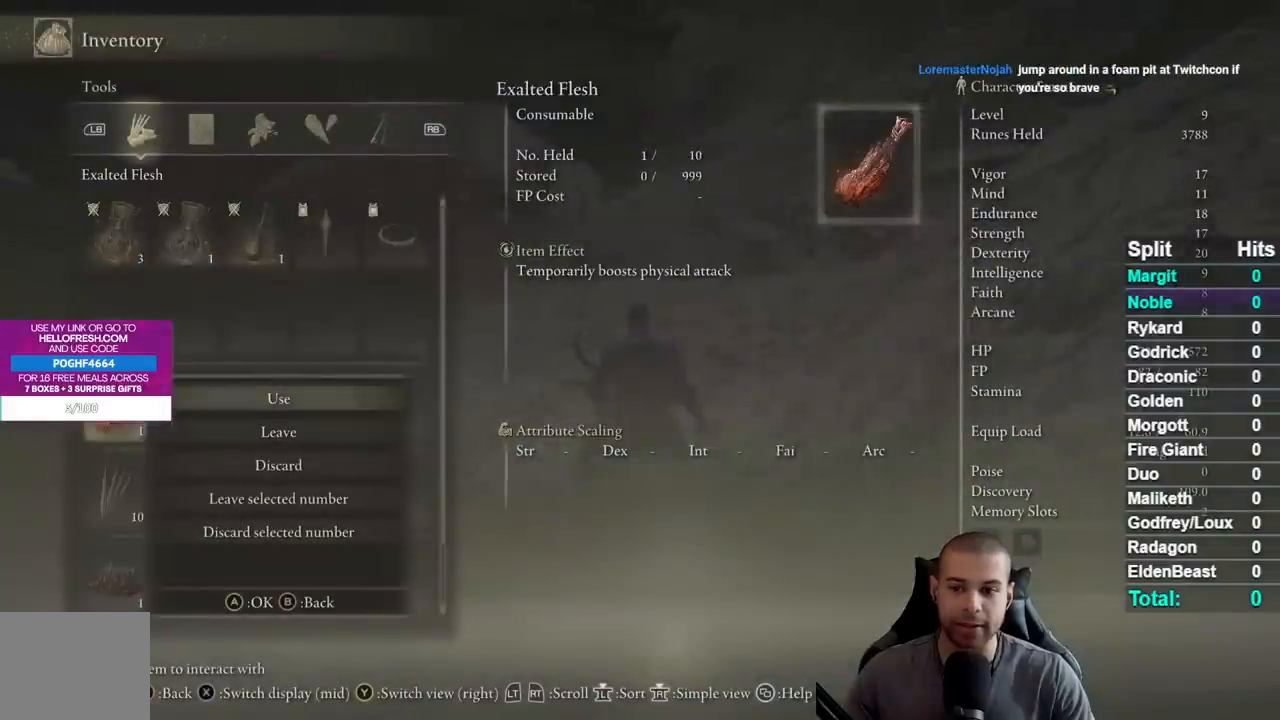
{"buttons": [], "left_stick": "center", "right_stick": "center", "events": []}
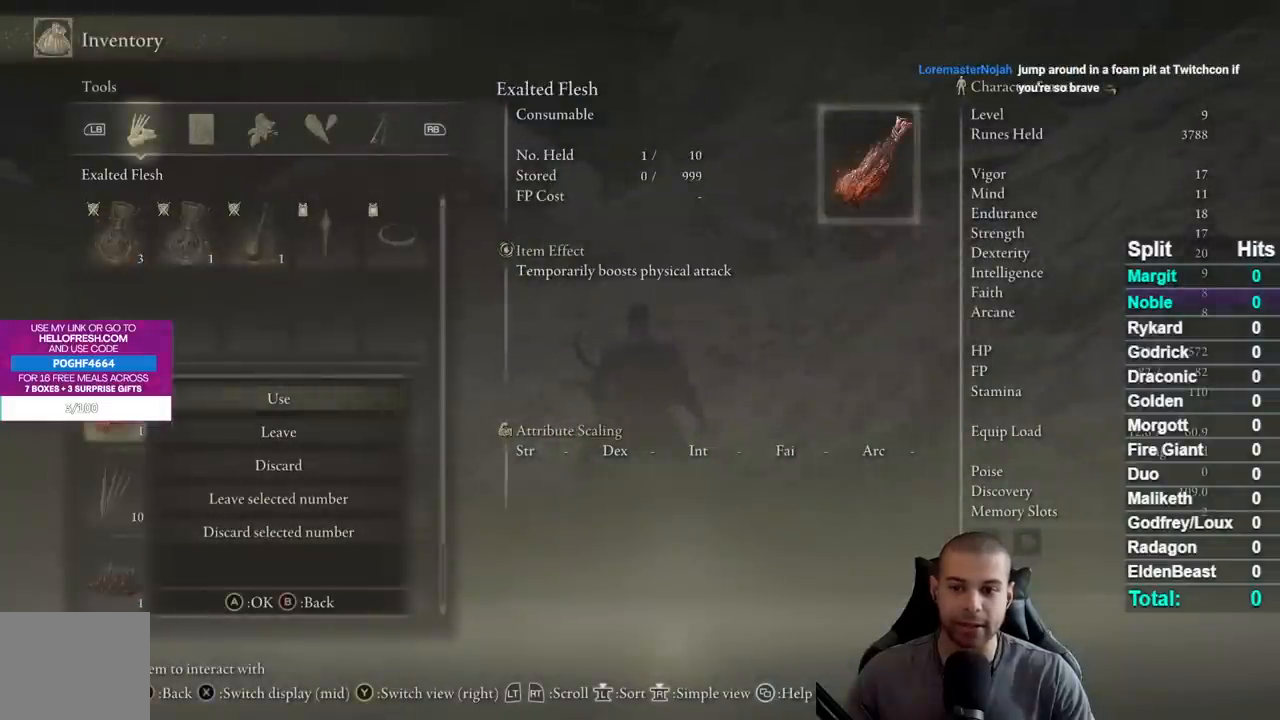
{"buttons": ["DPAD_UP"], "left_stick": "center", "right_stick": "center", "events": [[200, "DPAD_DOWN", "down"], [333, "DPAD_DOWN", "up"], [483, "DPAD_UP", "down"]]}
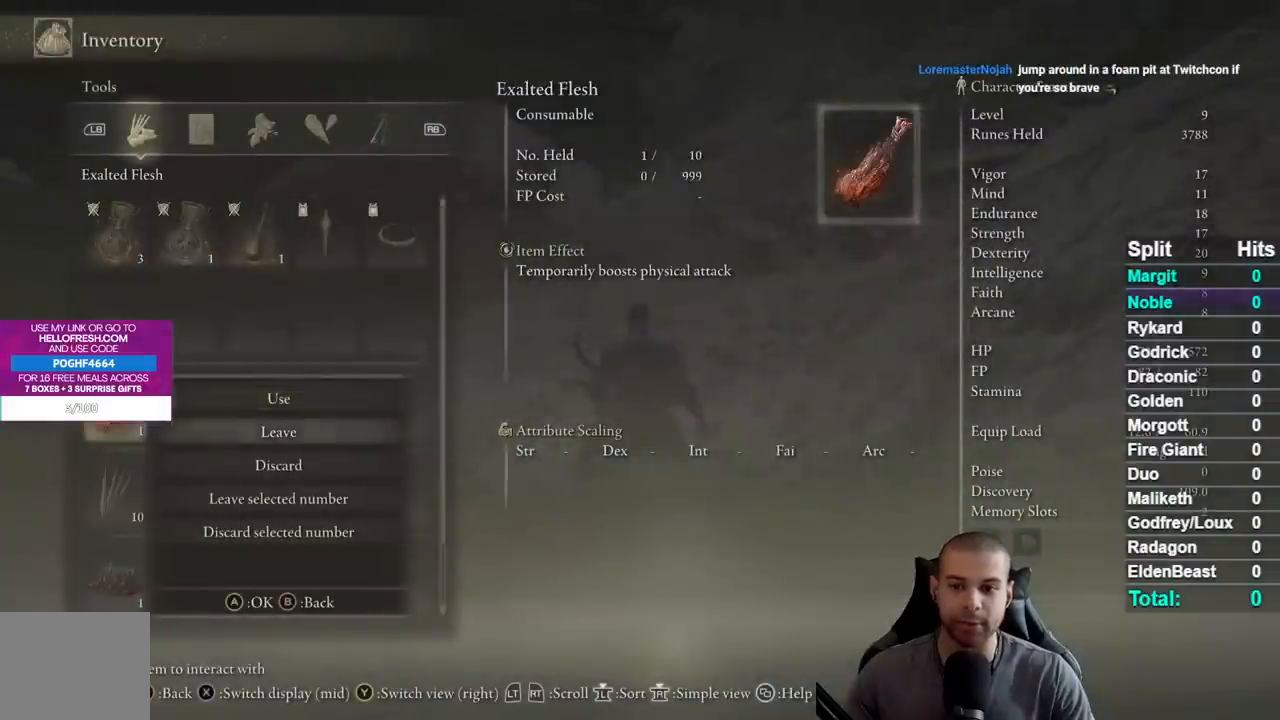
{"buttons": [], "left_stick": "center", "right_stick": "center", "events": [[117, "DPAD_UP", "up"]]}
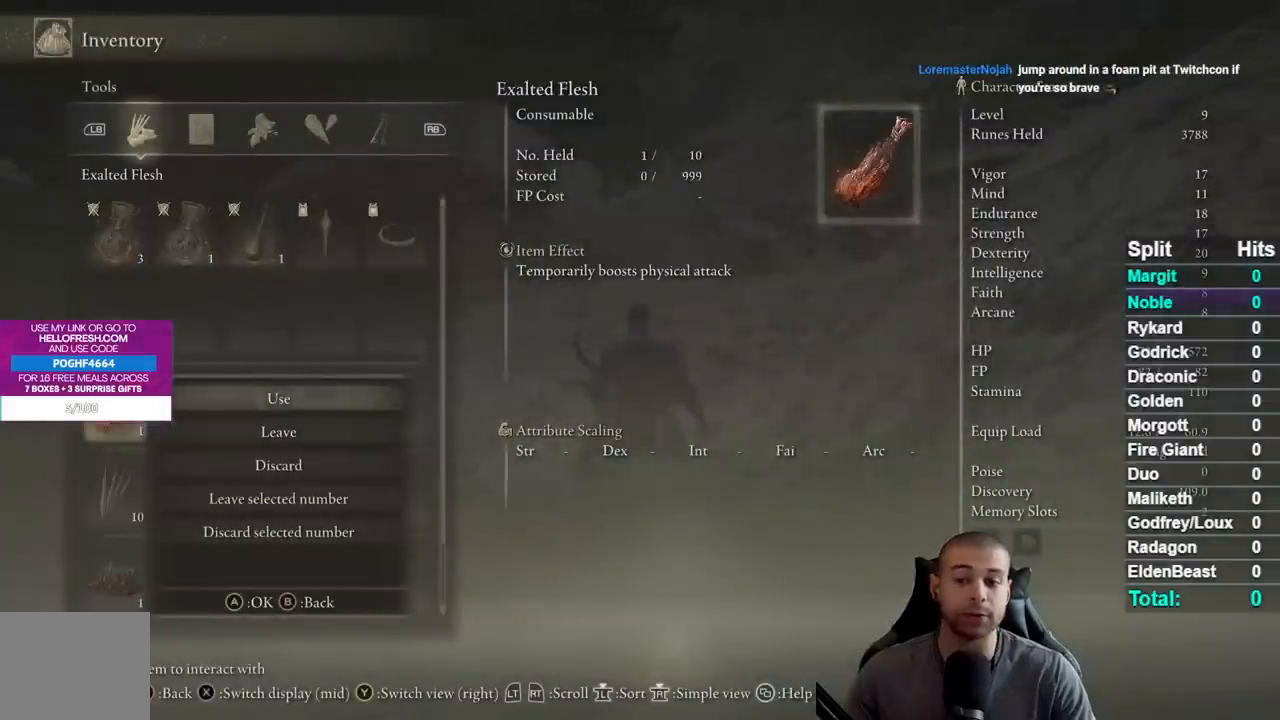
{"buttons": [], "left_stick": "center", "right_stick": "center", "events": []}
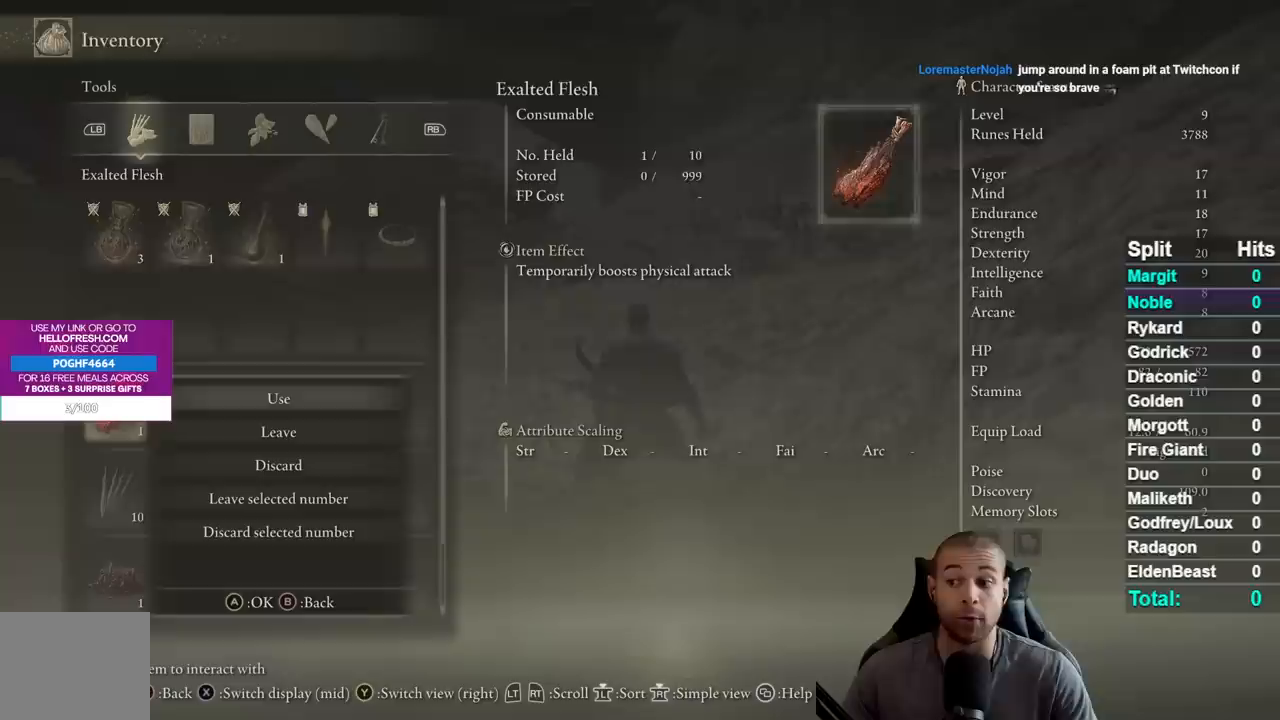
{"buttons": [], "left_stick": "center", "right_stick": "center", "events": []}
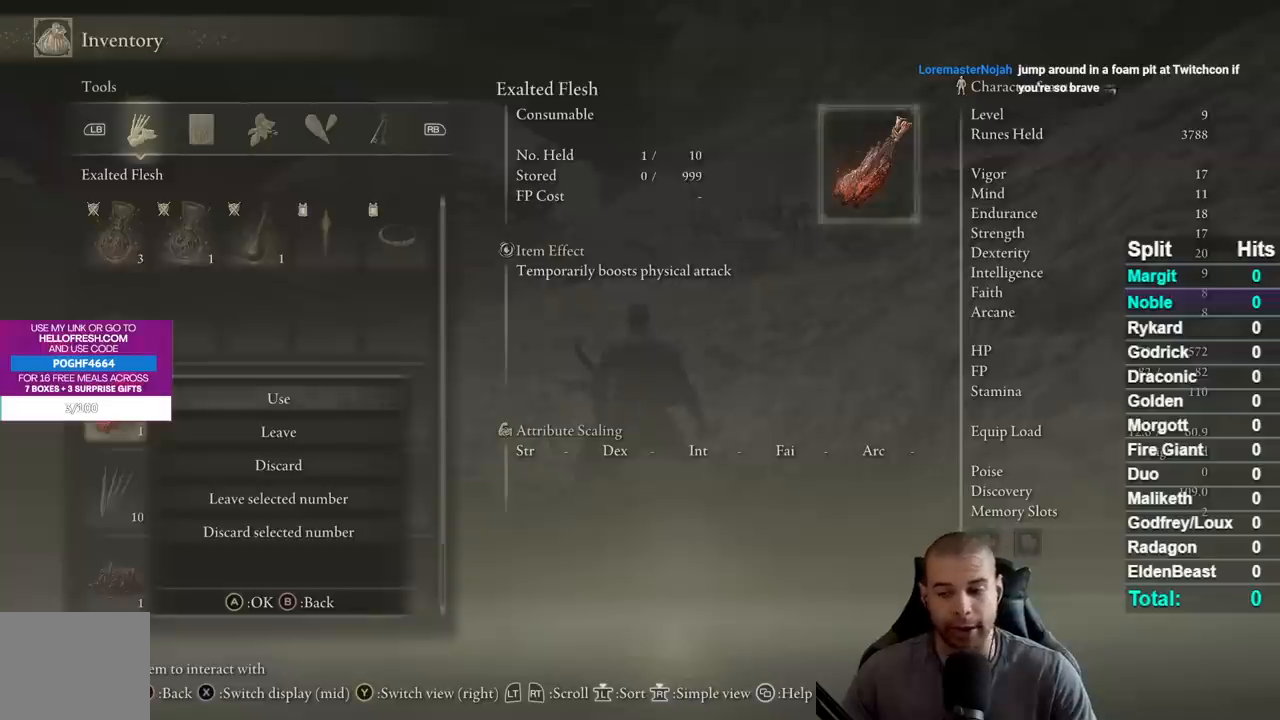
{"buttons": [], "left_stick": "center", "right_stick": "center", "events": []}
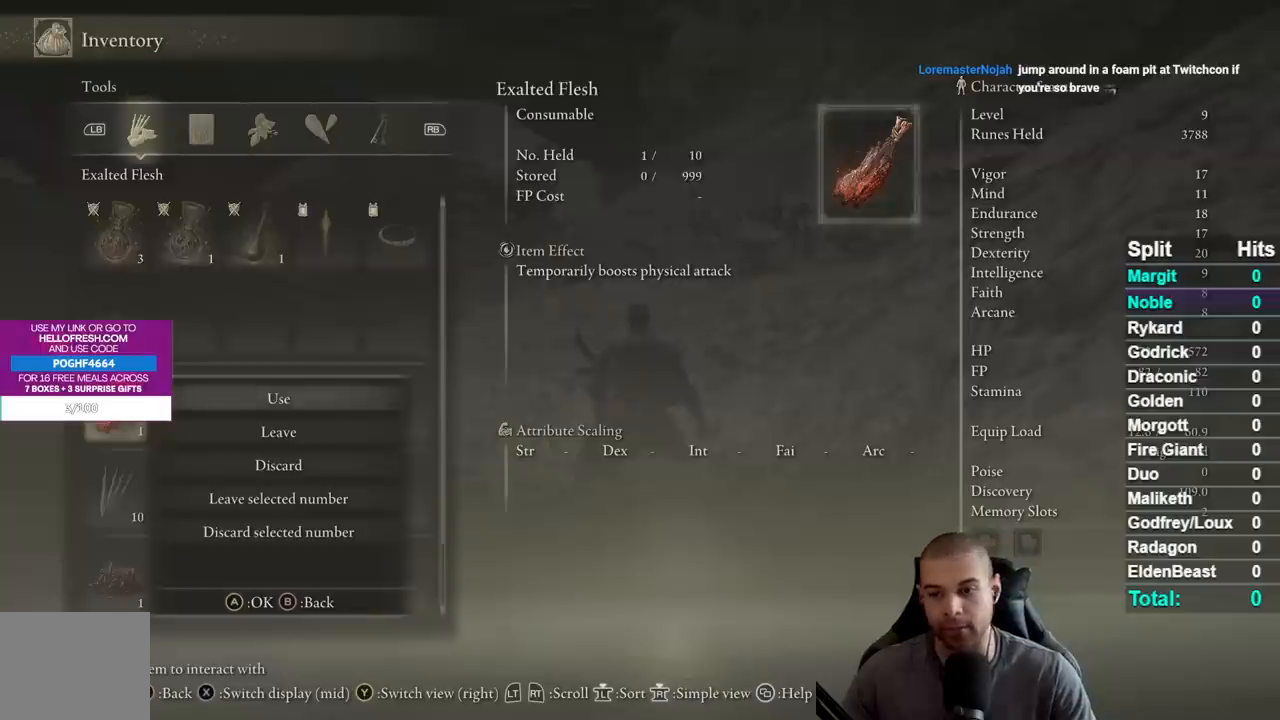
{"buttons": ["DPAD_DOWN"], "left_stick": "center", "right_stick": "center", "events": [[450, "DPAD_DOWN", "down"]]}
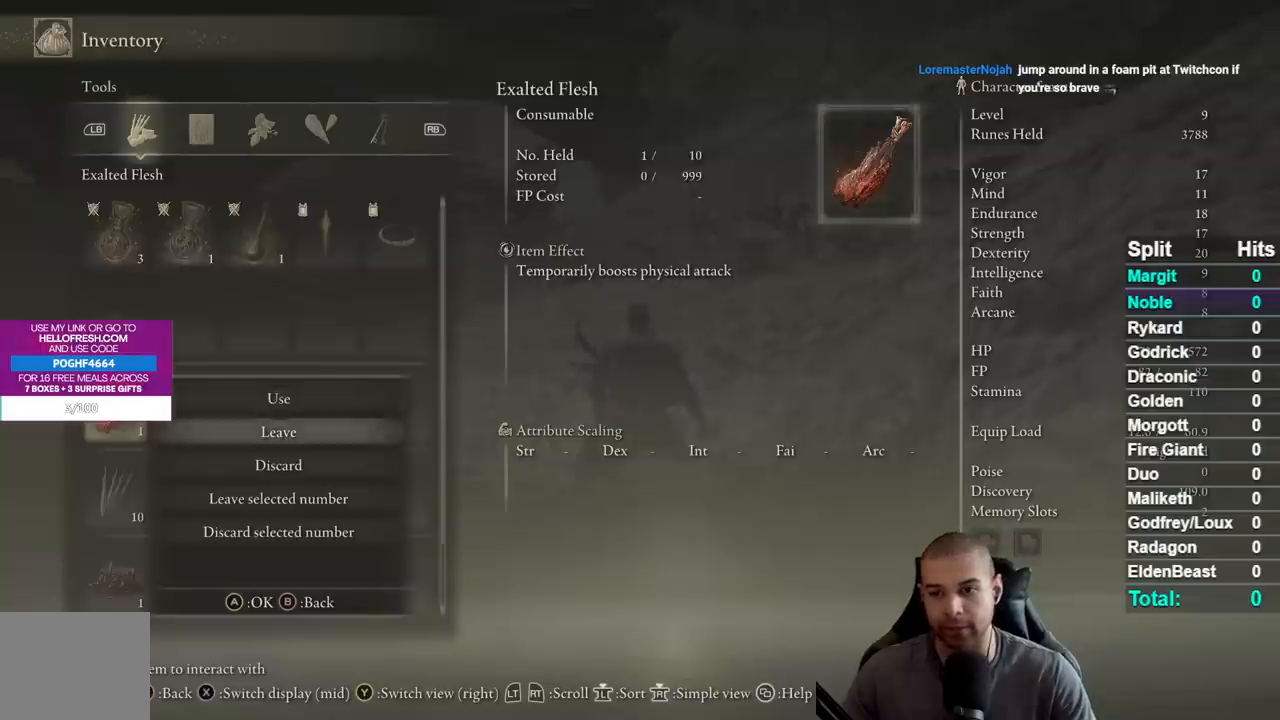
{"buttons": [], "left_stick": "center", "right_stick": "center", "events": [[50, "DPAD_DOWN", "up"], [250, "DPAD_UP", "down"], [350, "DPAD_UP", "up"]]}
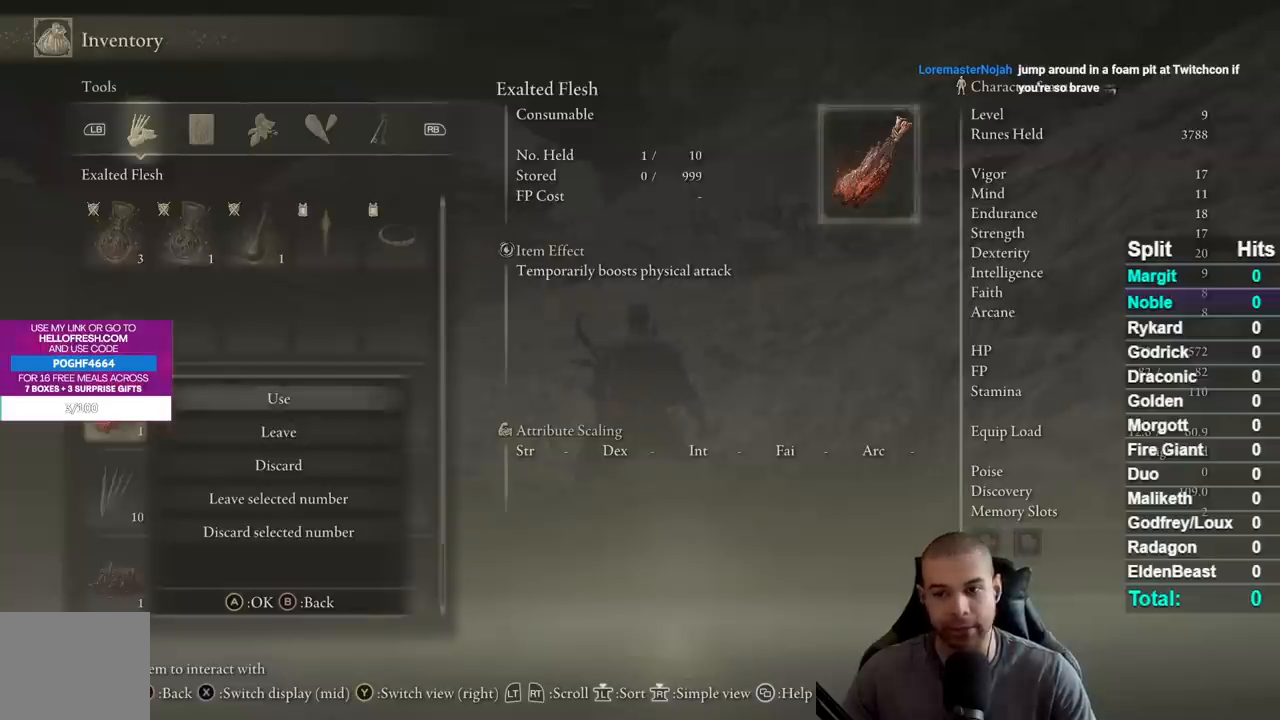
{"buttons": [], "left_stick": "center", "right_stick": "center", "events": []}
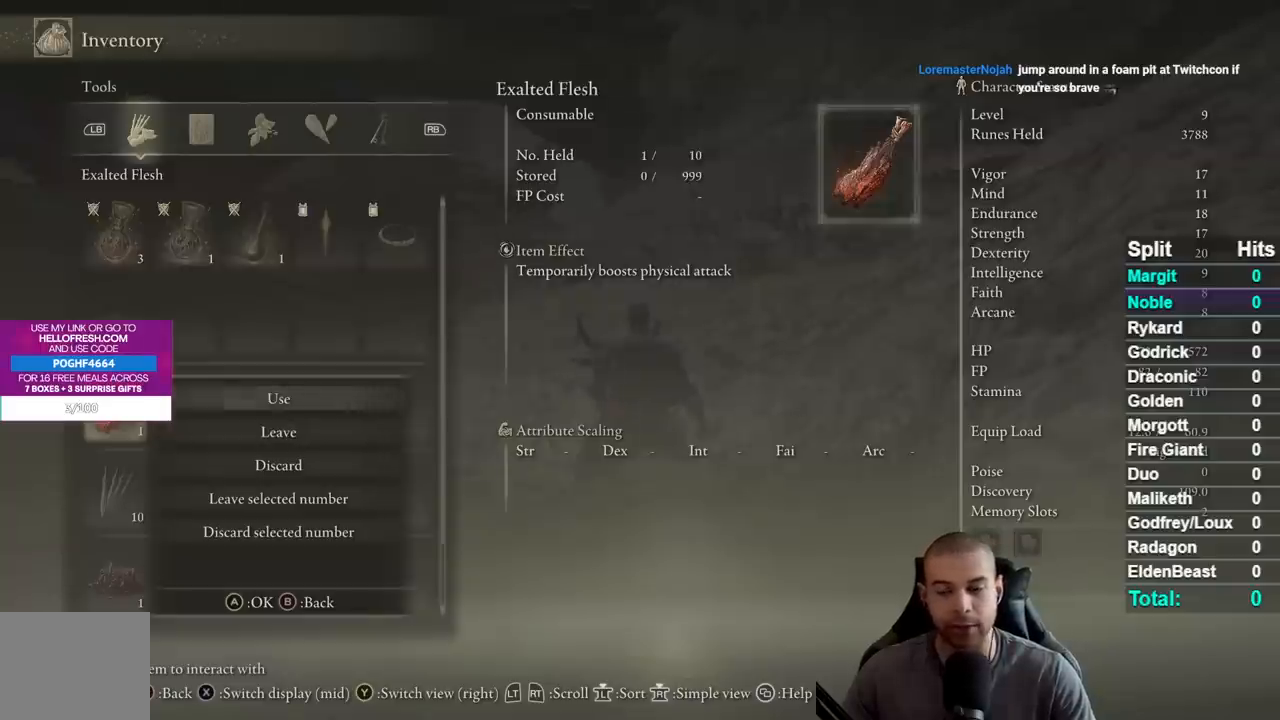
{"buttons": [], "left_stick": "center", "right_stick": "center", "events": []}
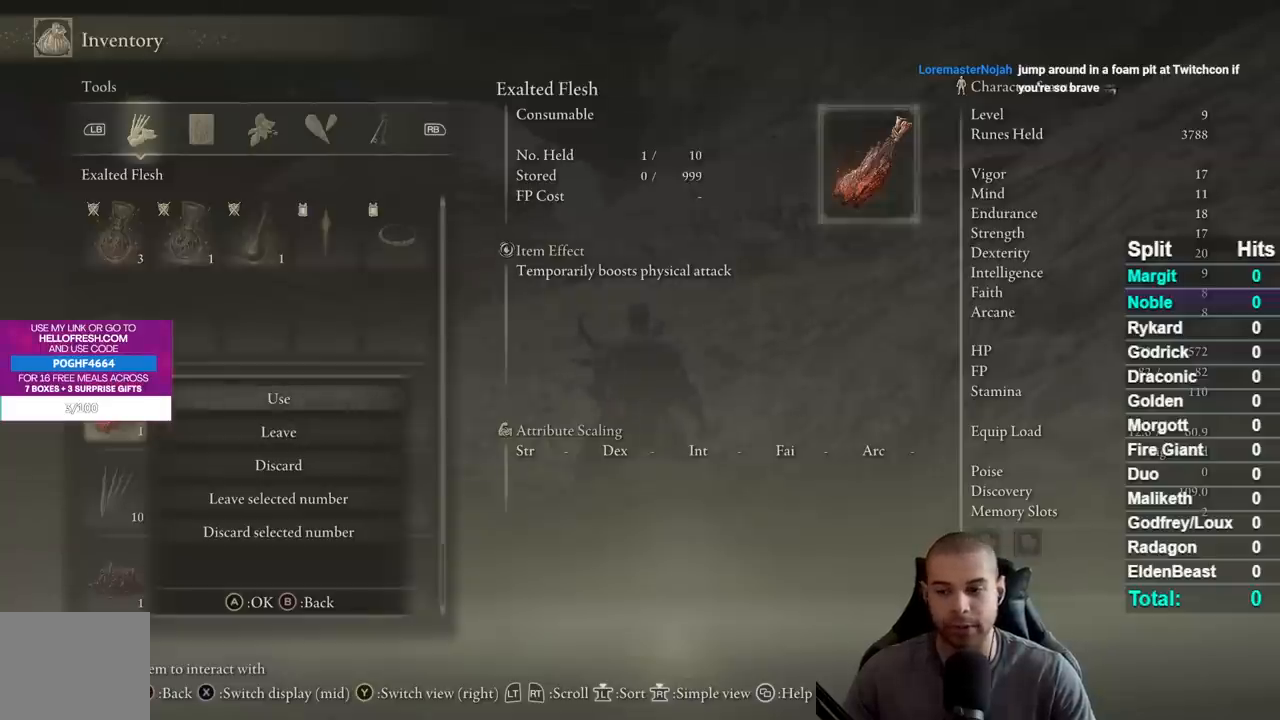
{"buttons": [], "left_stick": "center", "right_stick": "center", "events": []}
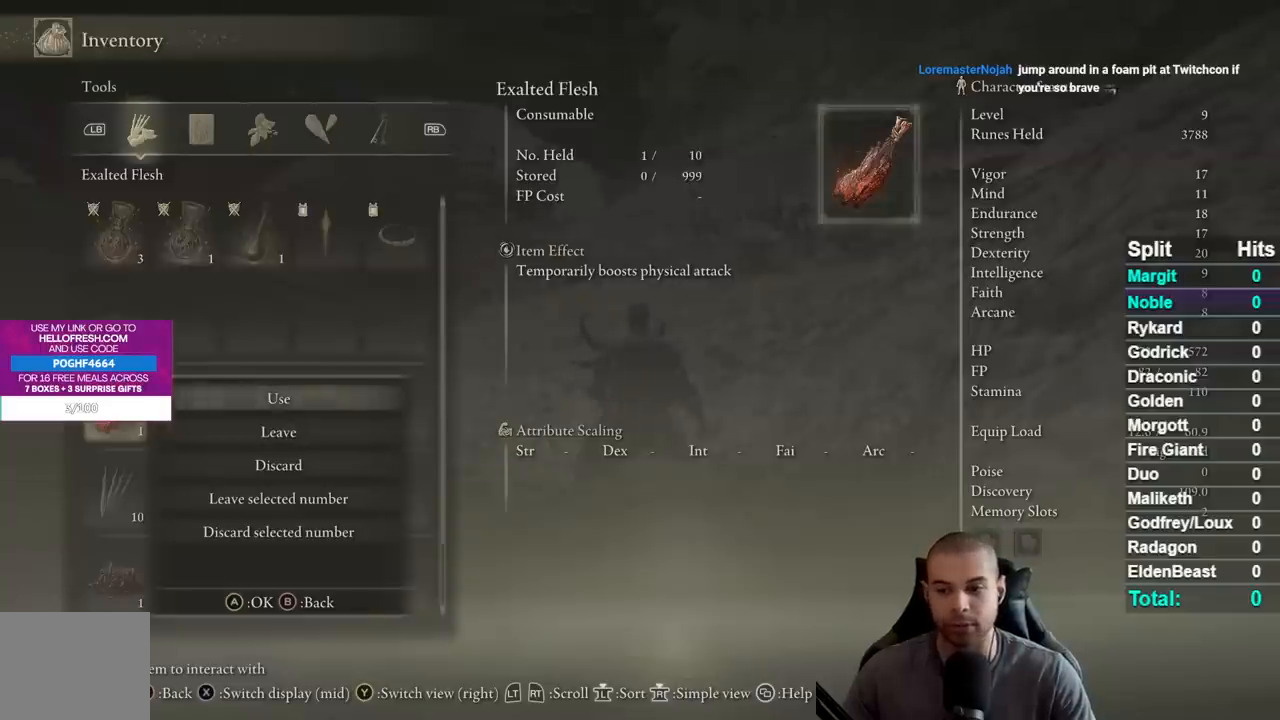
{"buttons": [], "left_stick": "center", "right_stick": "center", "events": [[350, "DPAD_DOWN", "down"], [467, "DPAD_DOWN", "up"]]}
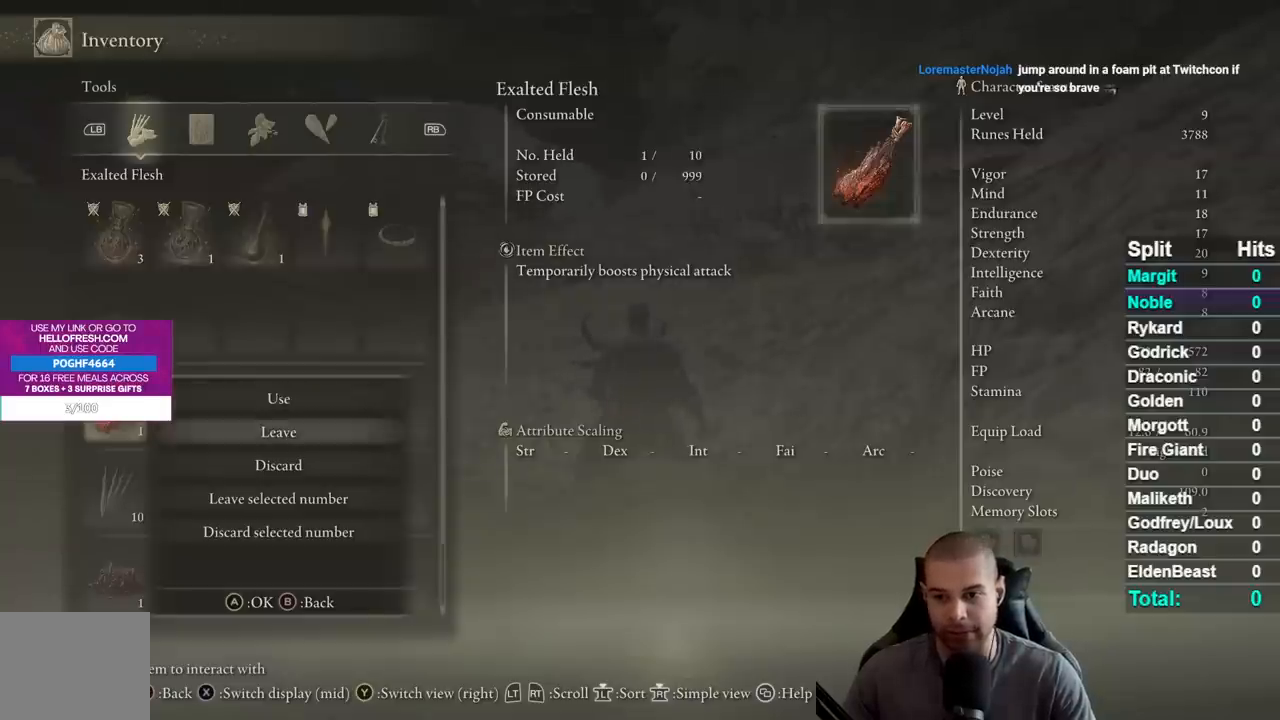
{"buttons": [], "left_stick": "center", "right_stick": "center", "events": [[283, "DPAD_UP", "down"], [383, "DPAD_UP", "up"]]}
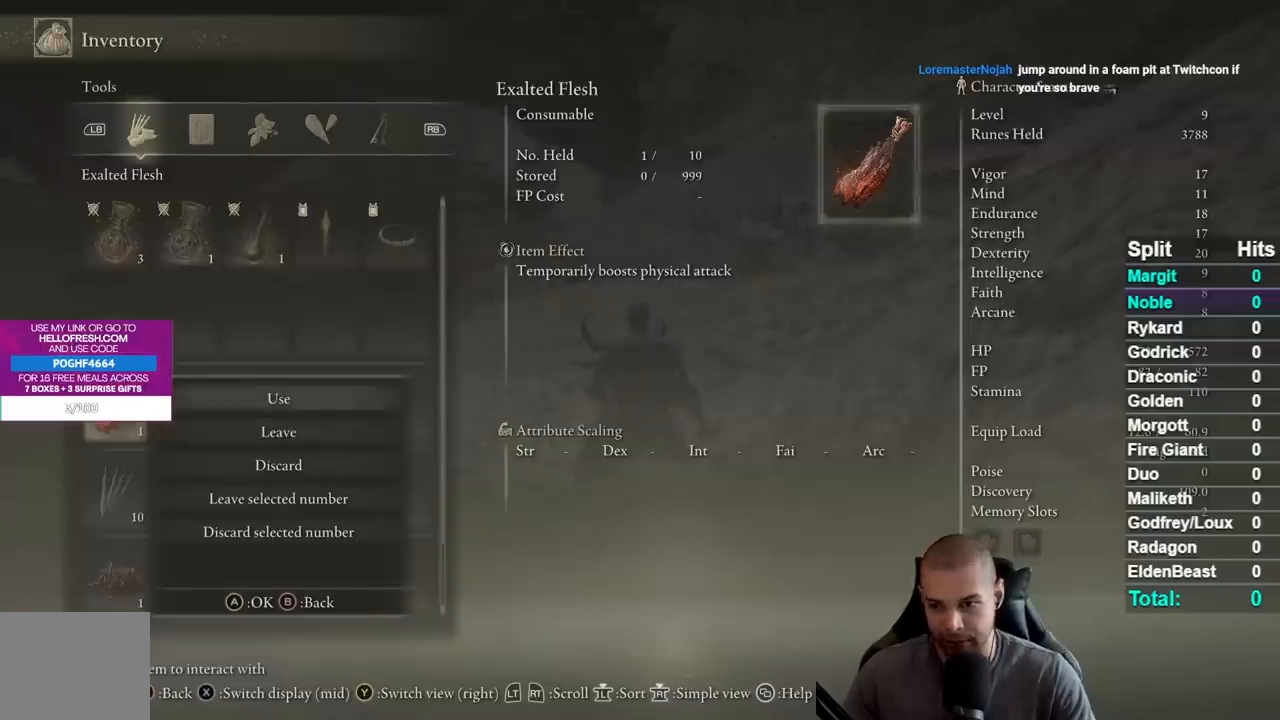
{"buttons": [], "left_stick": "center", "right_stick": "center", "events": [[267, "A", "down"], [383, "A", "up"]]}
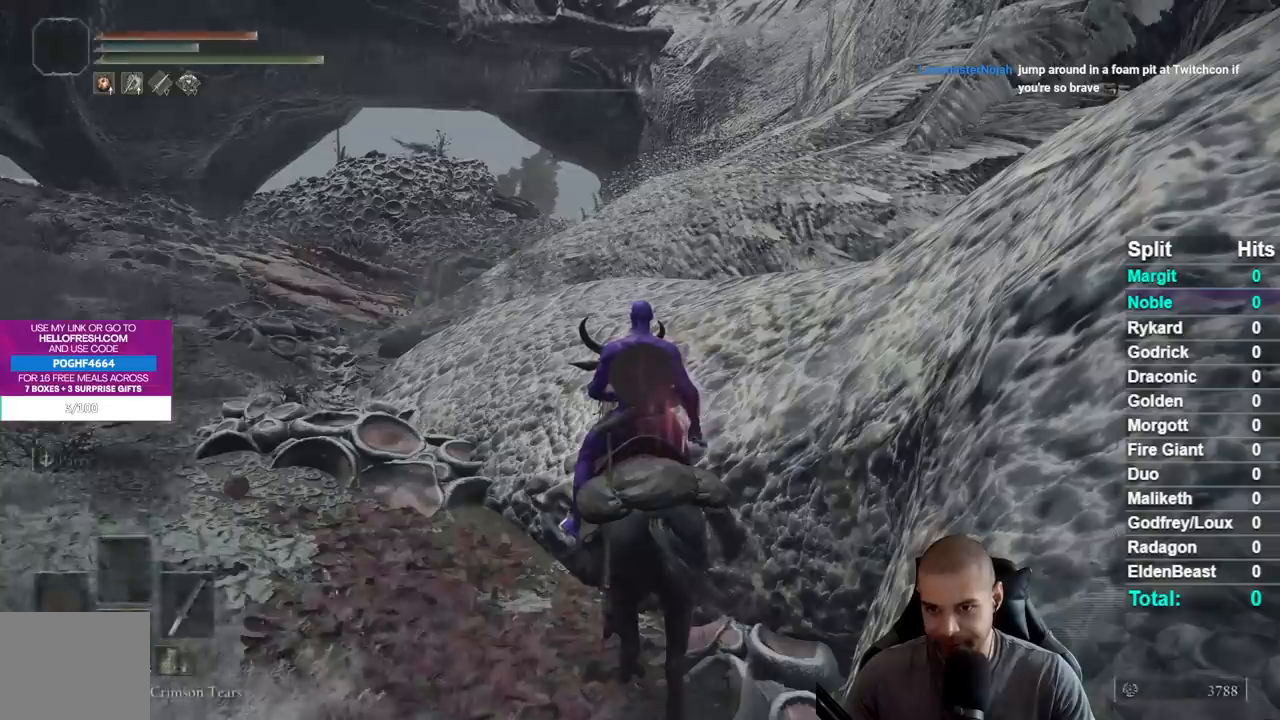
{"buttons": [], "left_stick": "center", "right_stick": "center", "events": []}
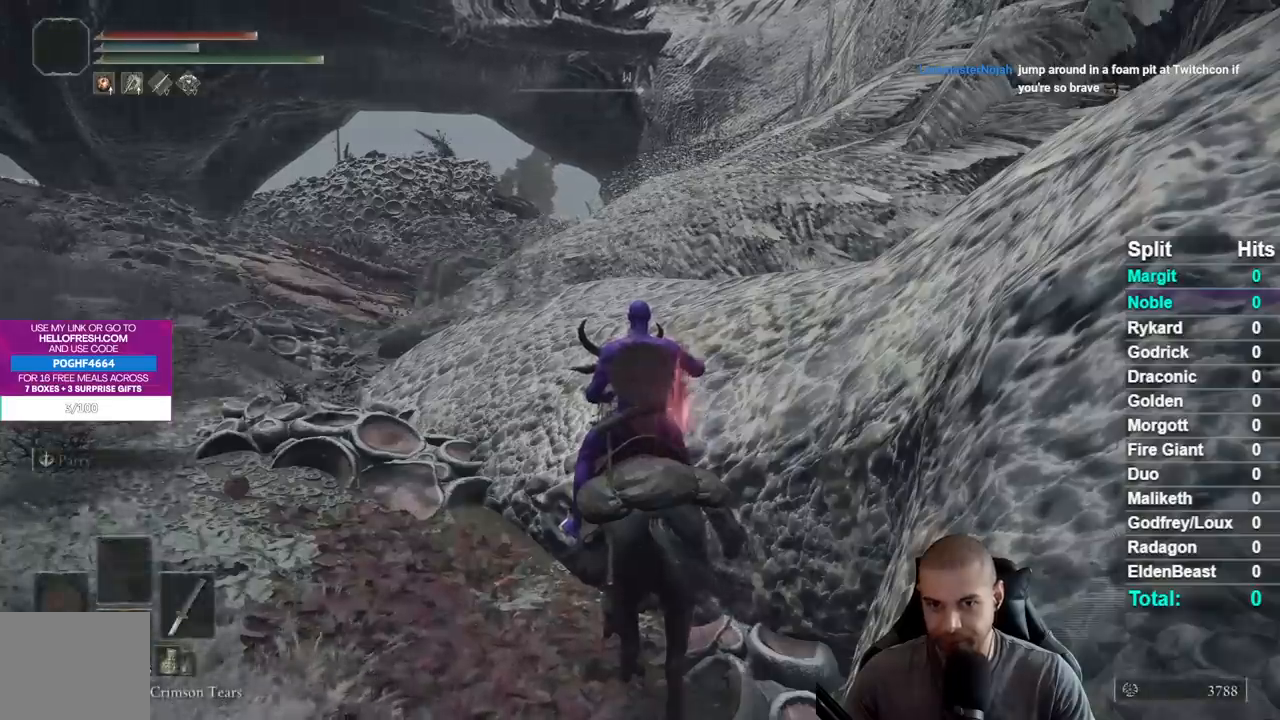
{"buttons": ["DPAD_DOWN"], "left_stick": "center", "right_stick": "center", "events": [[167, "START", "down"], [300, "START", "up"], [433, "DPAD_DOWN", "down"]]}
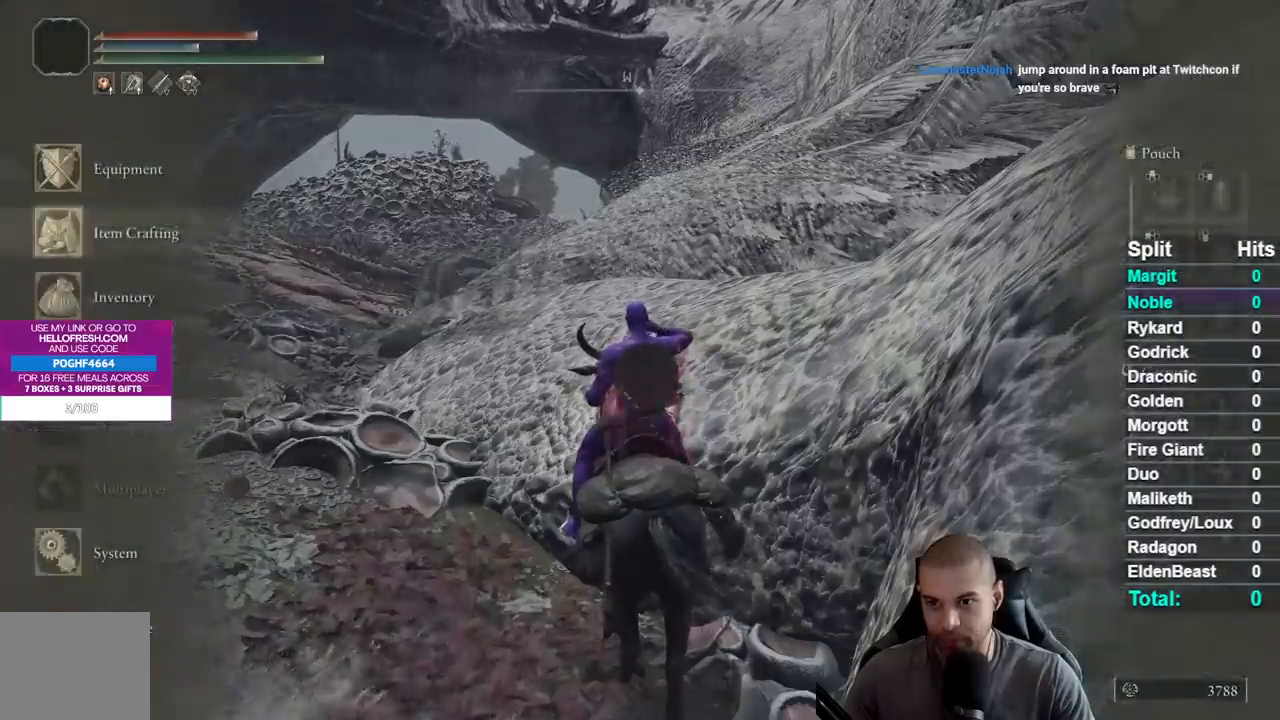
{"buttons": [], "left_stick": "center", "right_stick": "center"}